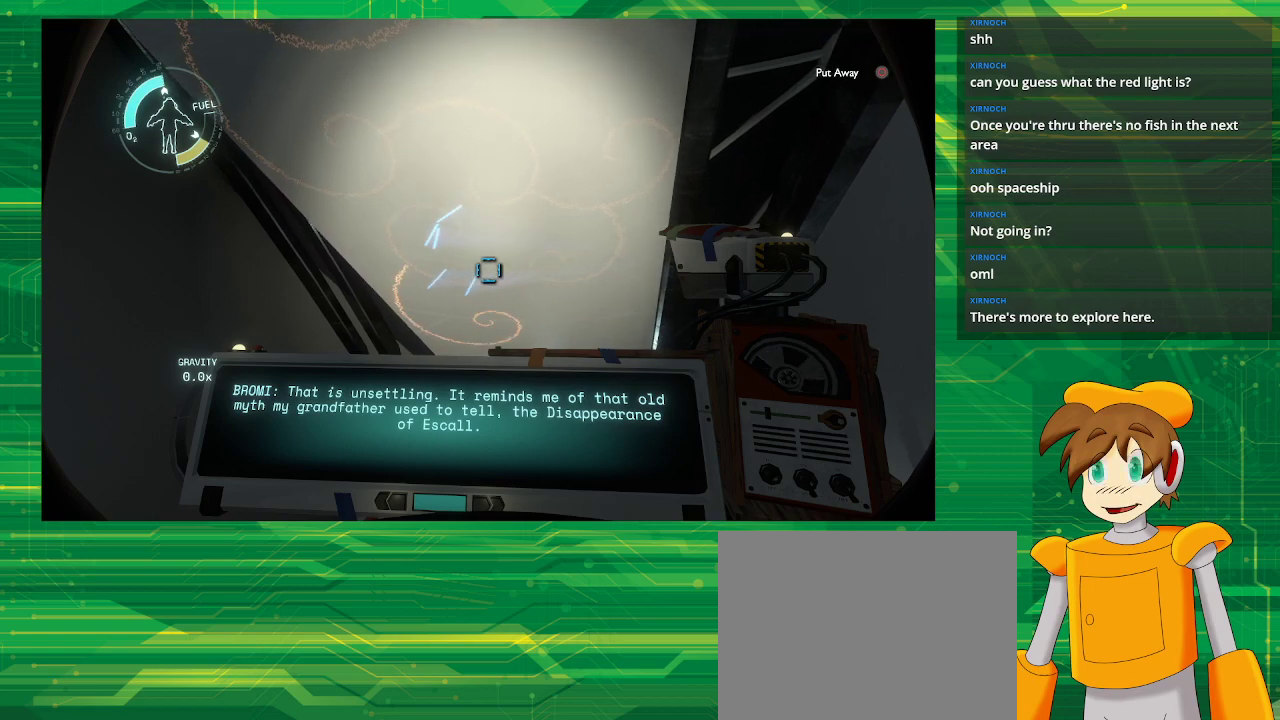
Gameplay with a controller (PlayStation layout); each line is a JSON object with the inputs held at the frame after it (dt_ms = milliseconds from this image to that frame). "events" lists button and stick changes between this image and that frame as [ms after this image, input, new state], when the widget could be followed in between. Not read: L3 R3.
{"dt_ms": 500, "buttons": [], "left_stick": "center", "right_stick": "center", "events": [[283, "right_stick", "down-left"], [400, "right_stick", "center"]]}
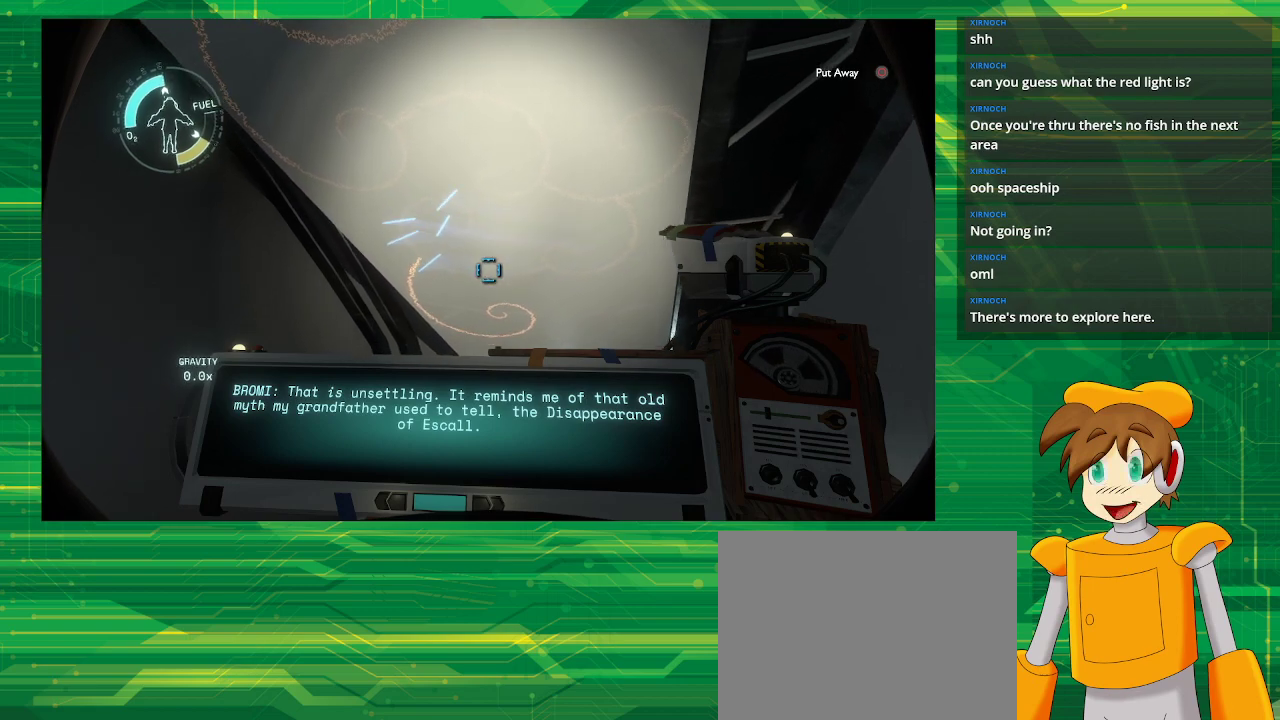
{"dt_ms": 500, "buttons": [], "left_stick": "center", "right_stick": "center", "events": []}
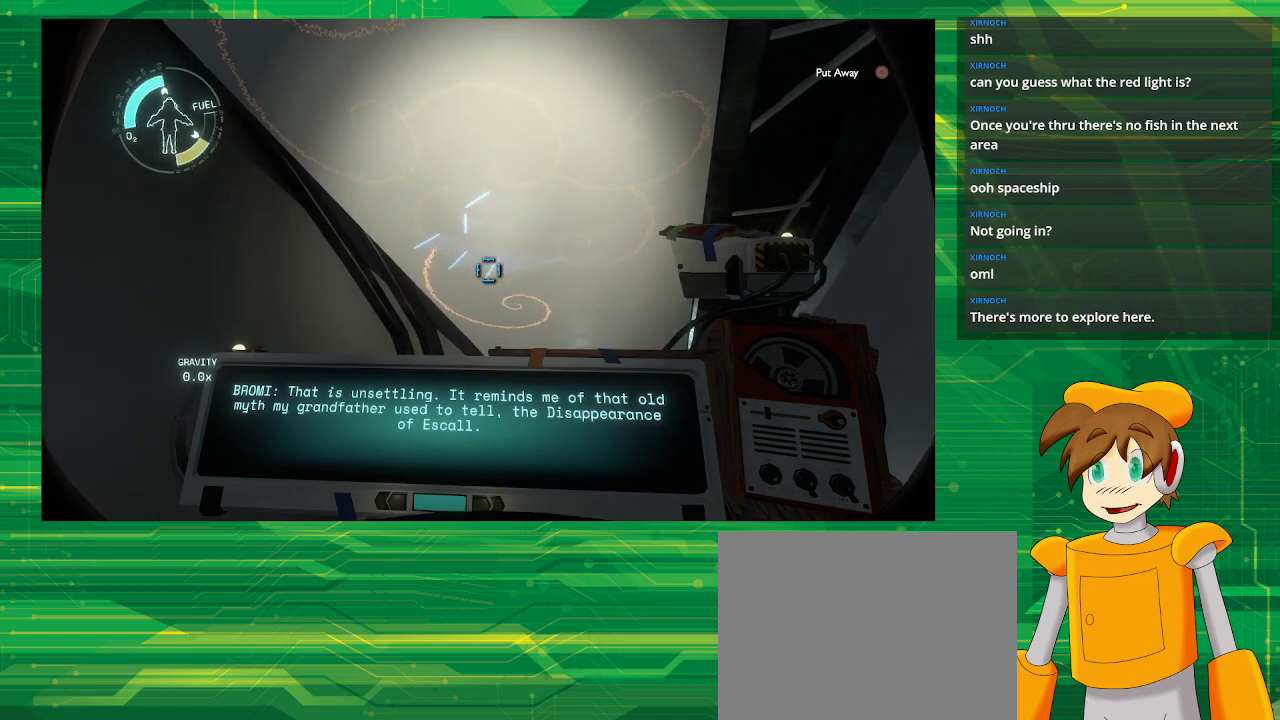
{"dt_ms": 500, "buttons": [], "left_stick": "center", "right_stick": "center", "events": []}
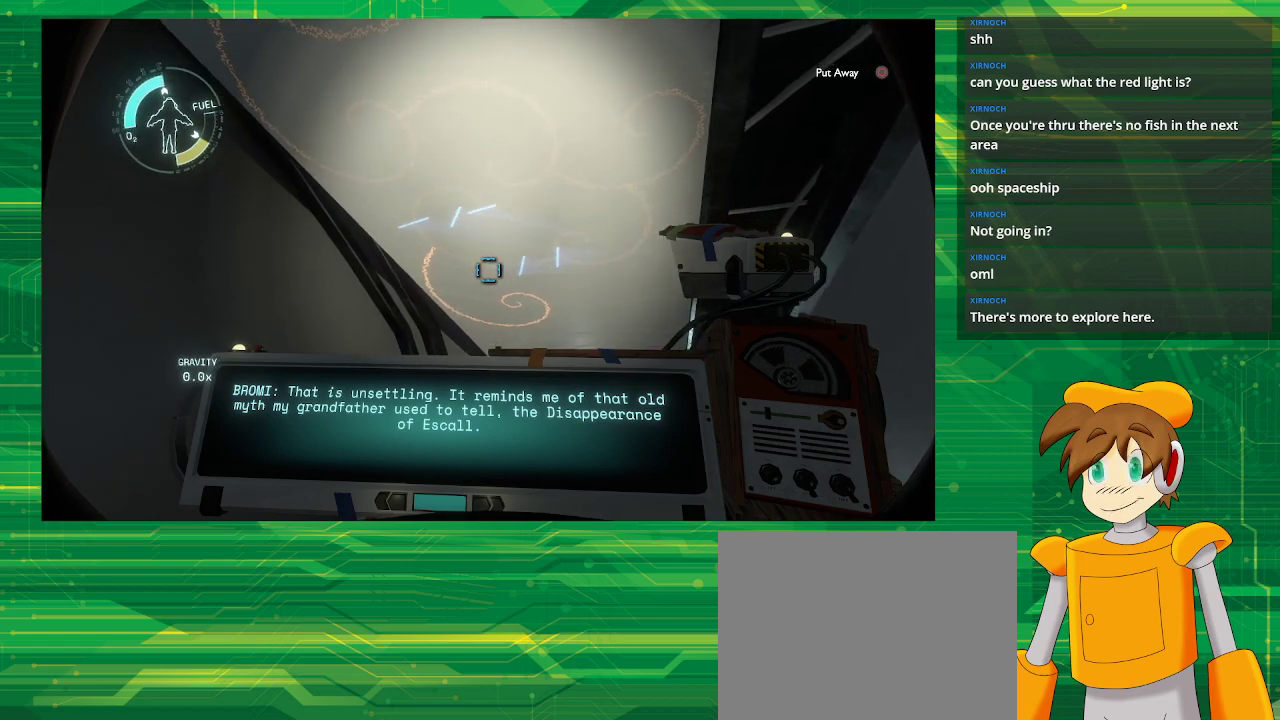
{"dt_ms": 500, "buttons": [], "left_stick": "center", "right_stick": "center", "events": []}
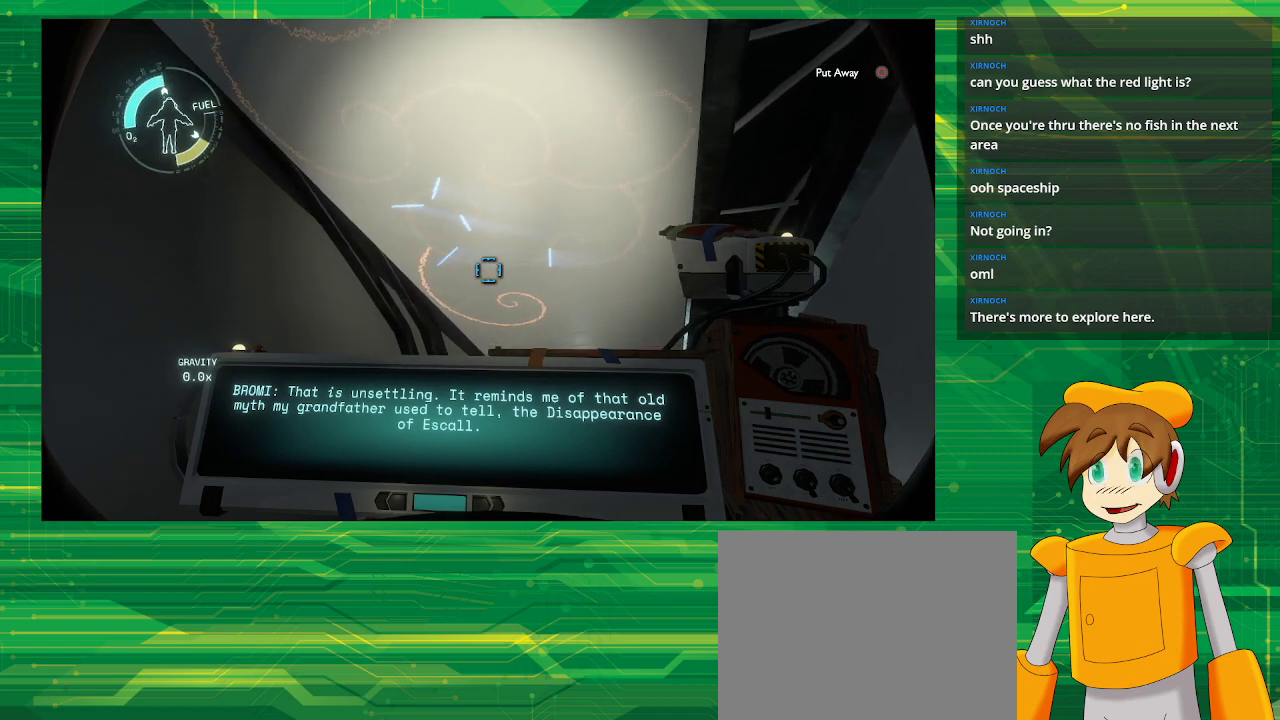
{"dt_ms": 500, "buttons": [], "left_stick": "center", "right_stick": "center", "events": []}
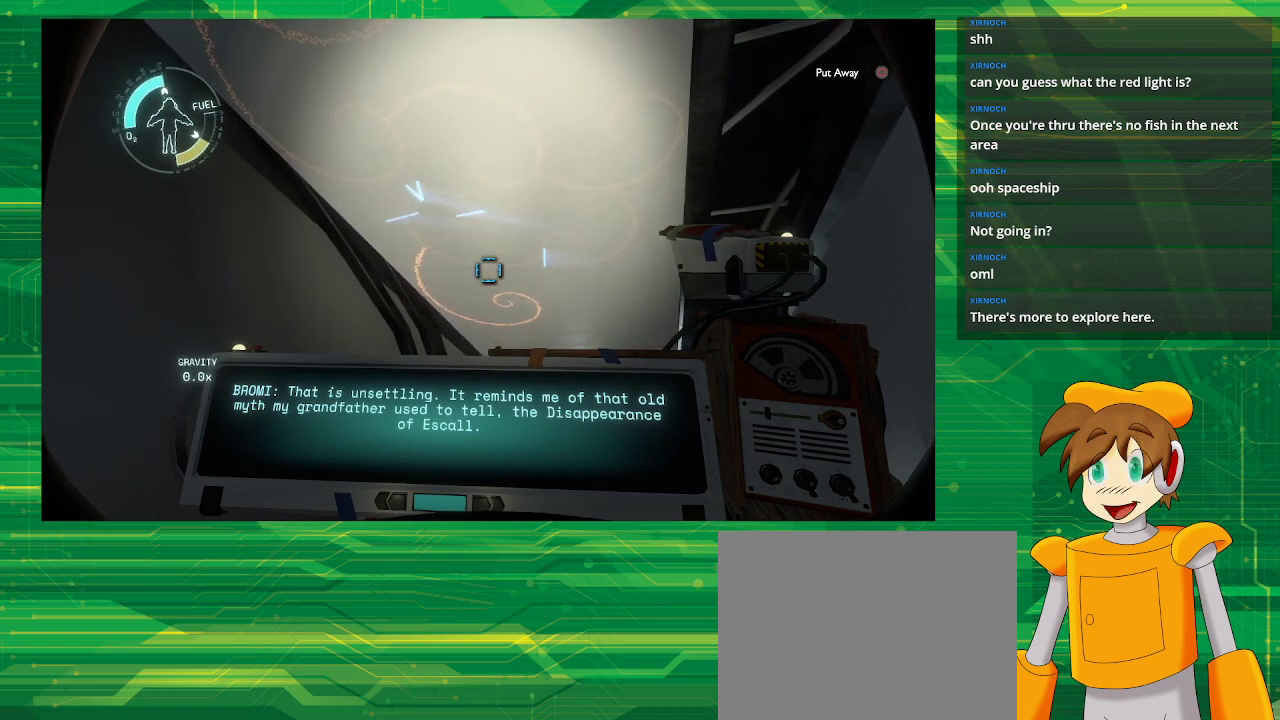
{"dt_ms": 500, "buttons": [], "left_stick": "center", "right_stick": "center", "events": []}
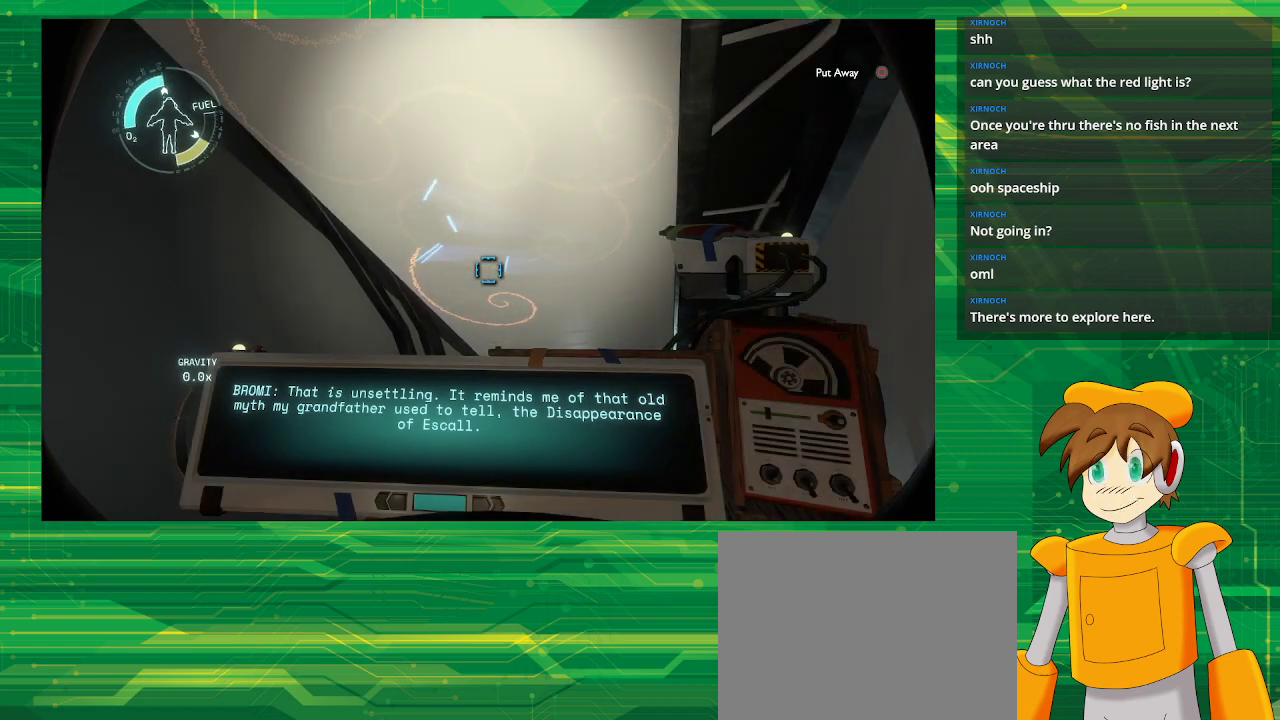
{"dt_ms": 500, "buttons": [], "left_stick": "up-left", "right_stick": "center", "events": [[367, "left_stick", "up-left"]]}
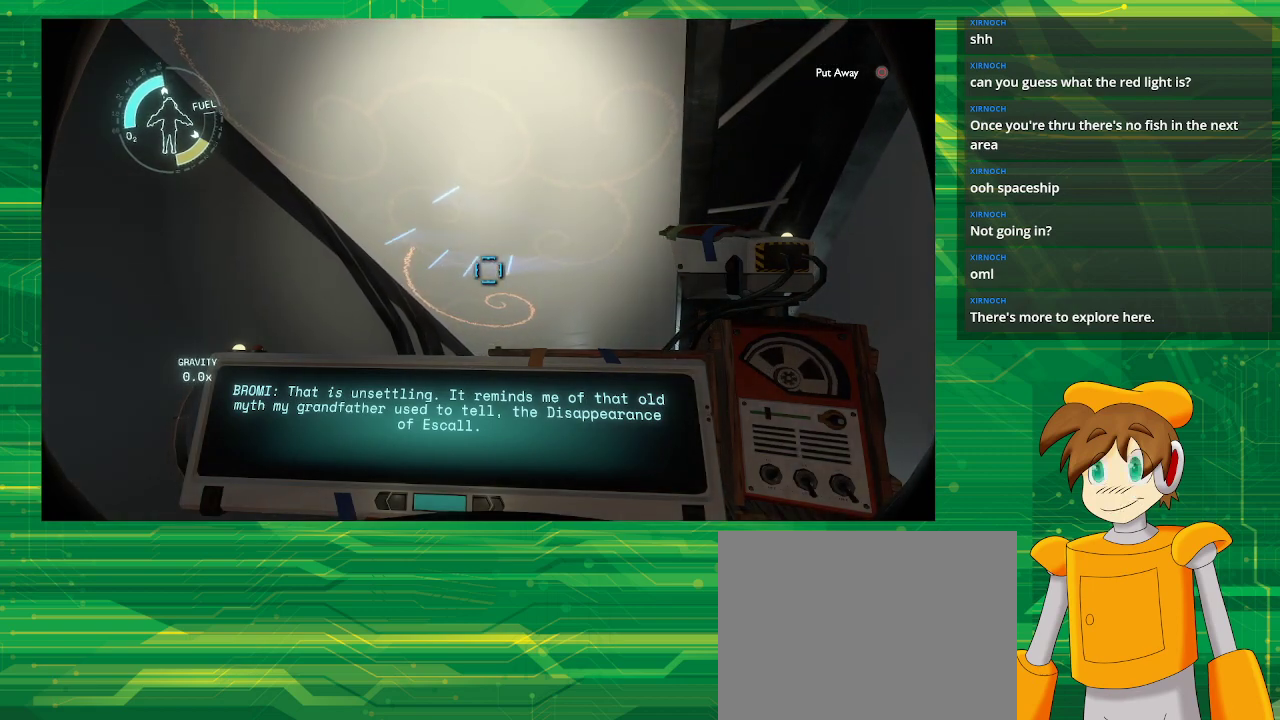
{"dt_ms": 500, "buttons": [], "left_stick": "center", "right_stick": "center", "events": [[200, "left_stick", "center"]]}
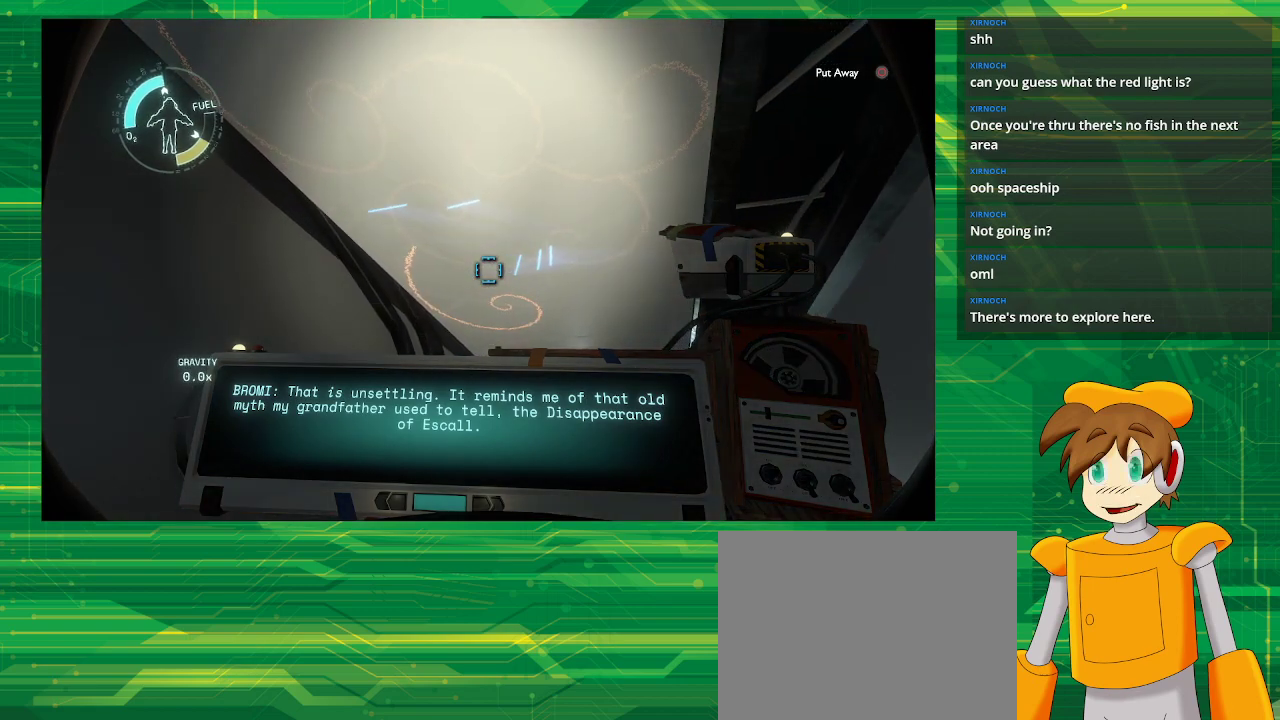
{"dt_ms": 500, "buttons": [], "left_stick": "center", "right_stick": "center", "events": []}
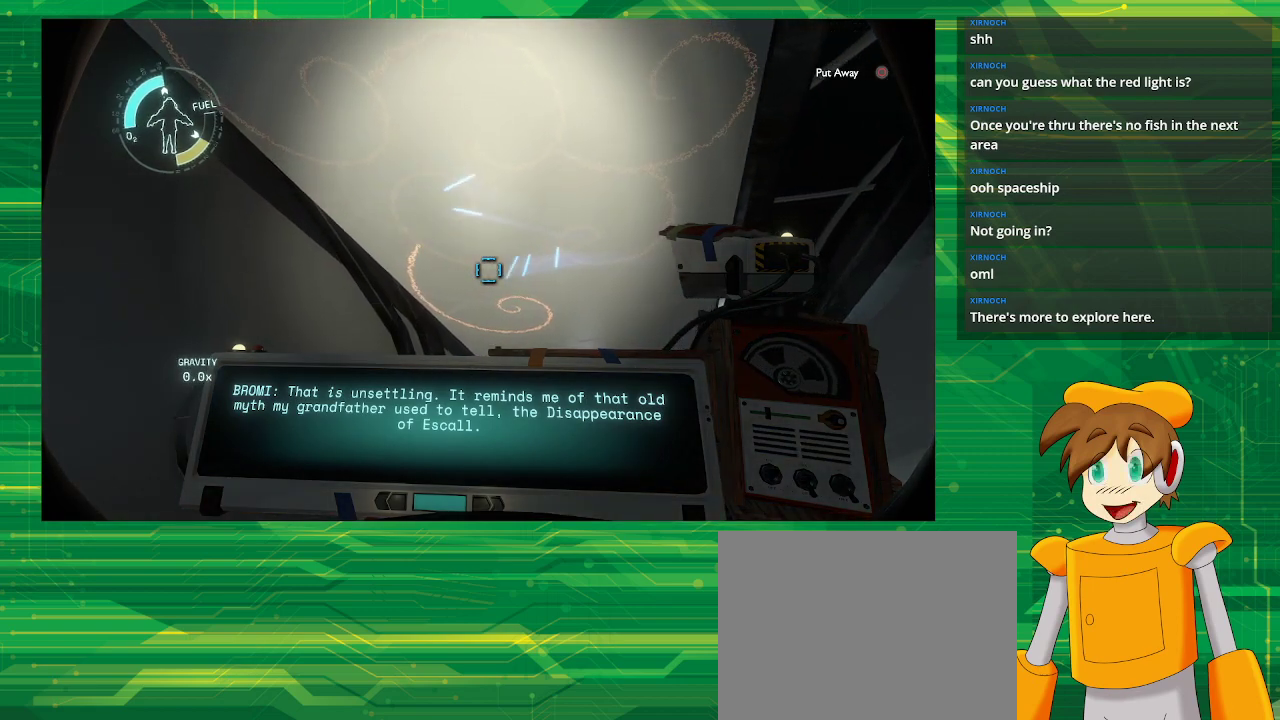
{"dt_ms": 500, "buttons": [], "left_stick": "center", "right_stick": "center", "events": []}
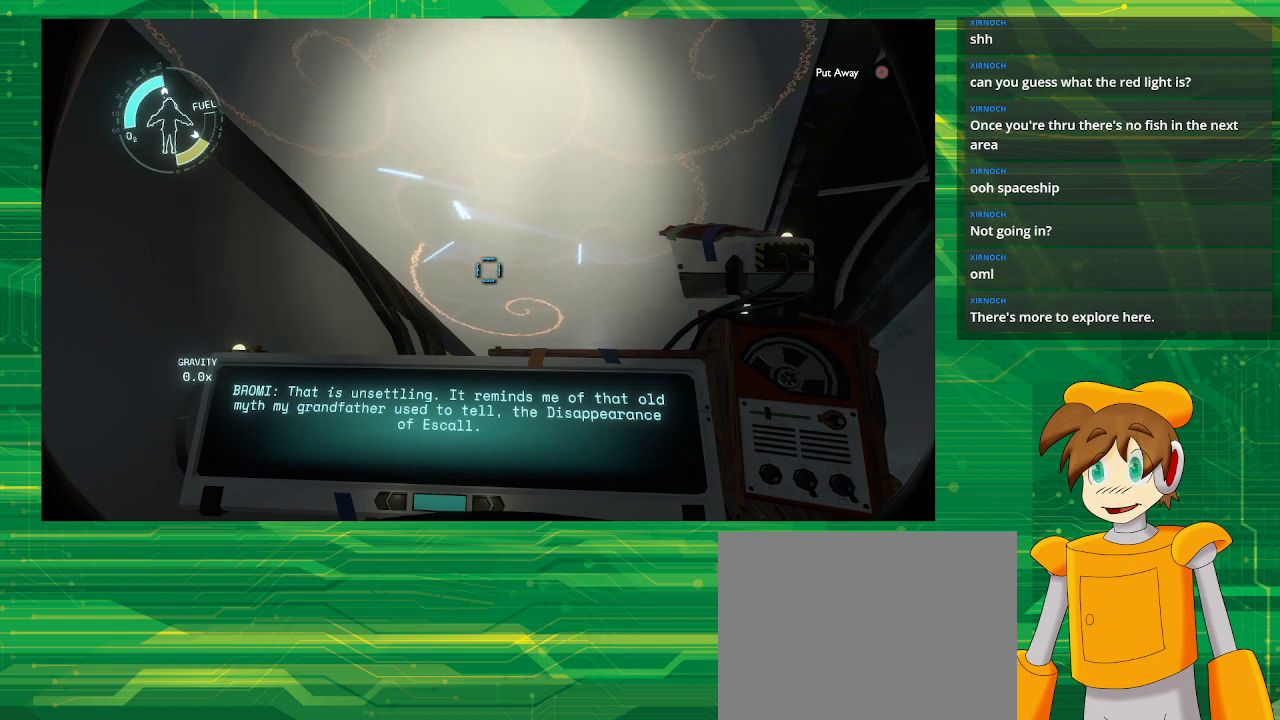
{"dt_ms": 500, "buttons": [], "left_stick": "center", "right_stick": "center", "events": [[83, "right_stick", "down"], [283, "right_stick", "center"]]}
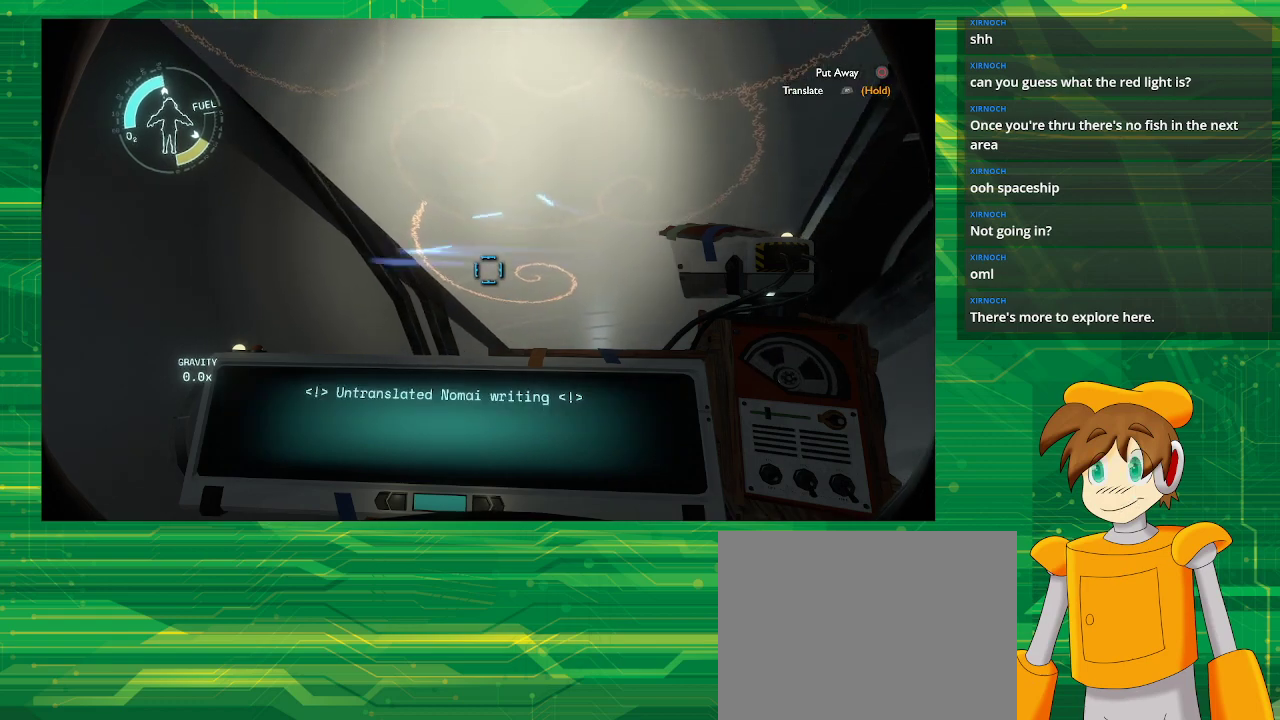
{"dt_ms": 500, "buttons": [], "left_stick": "center", "right_stick": "center", "events": []}
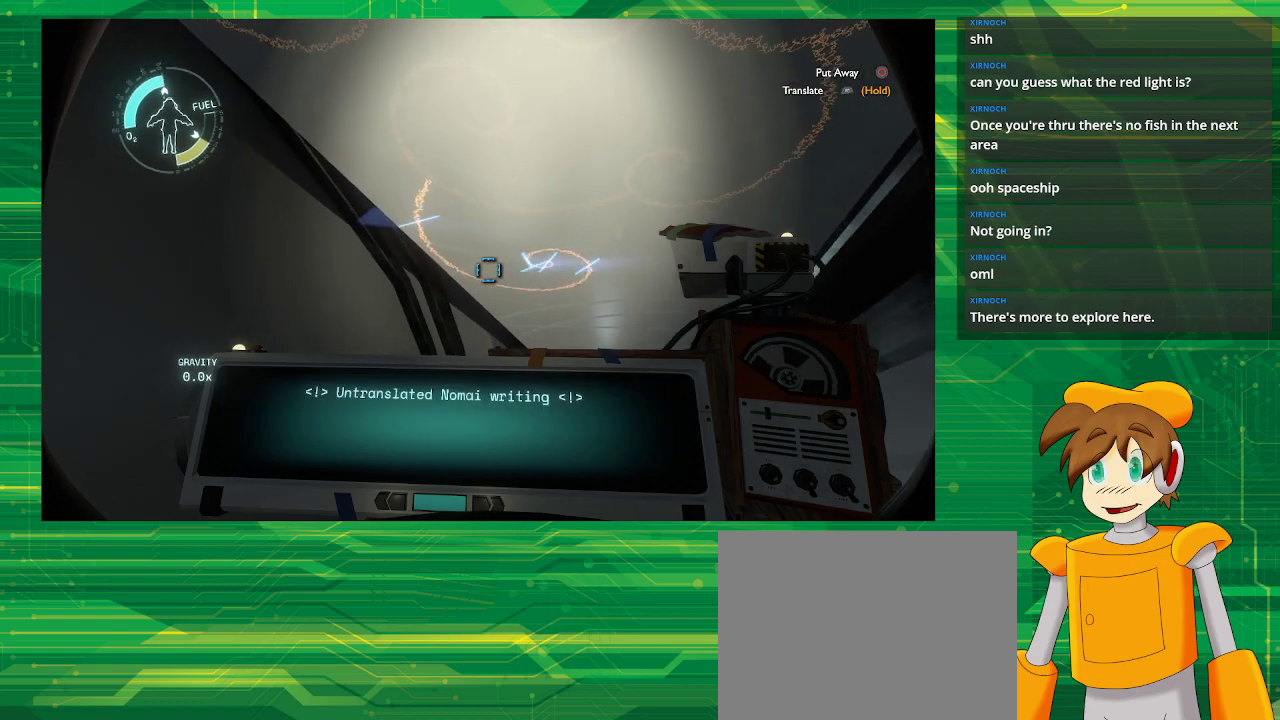
{"dt_ms": 500, "buttons": ["R1"], "left_stick": "center", "right_stick": "center", "events": [[117, "left_stick", "down"], [117, "right_stick", "up-right"], [217, "right_stick", "center"], [300, "left_stick", "center"], [467, "R1", "down"]]}
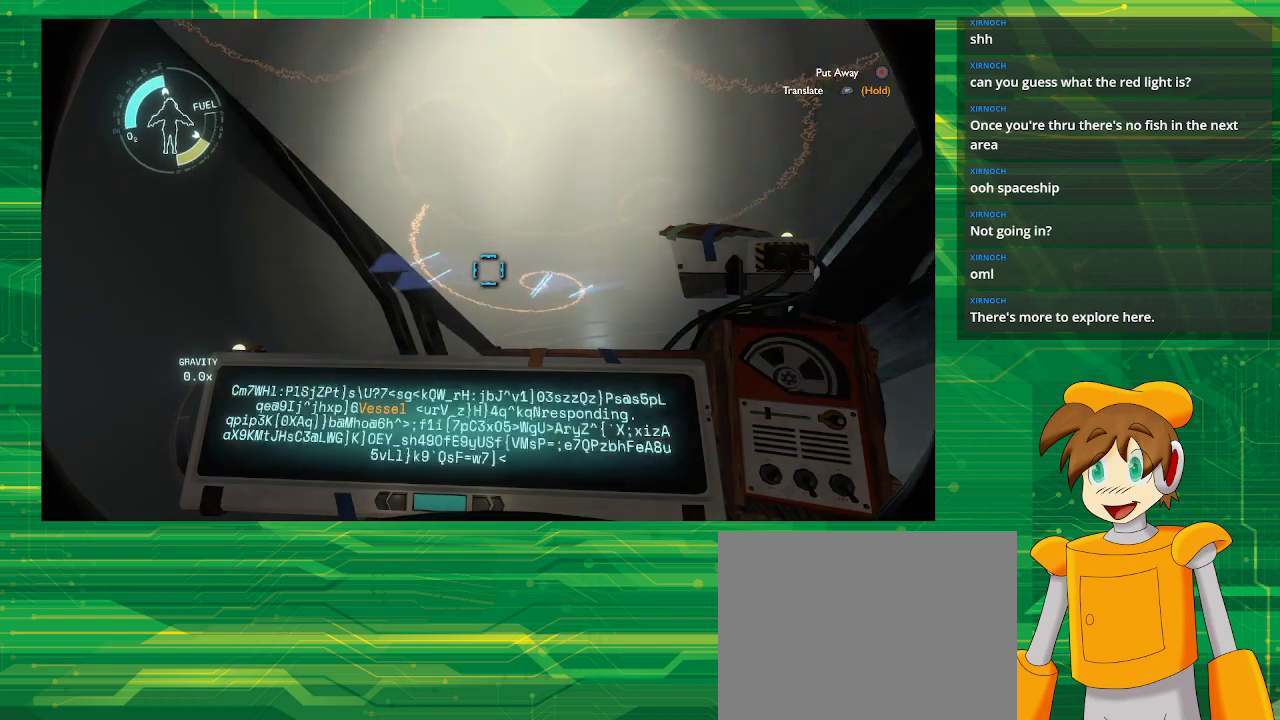
{"dt_ms": 500, "buttons": ["R1"], "left_stick": "center", "right_stick": "center", "events": [[183, "left_stick", "up"], [333, "left_stick", "center"]]}
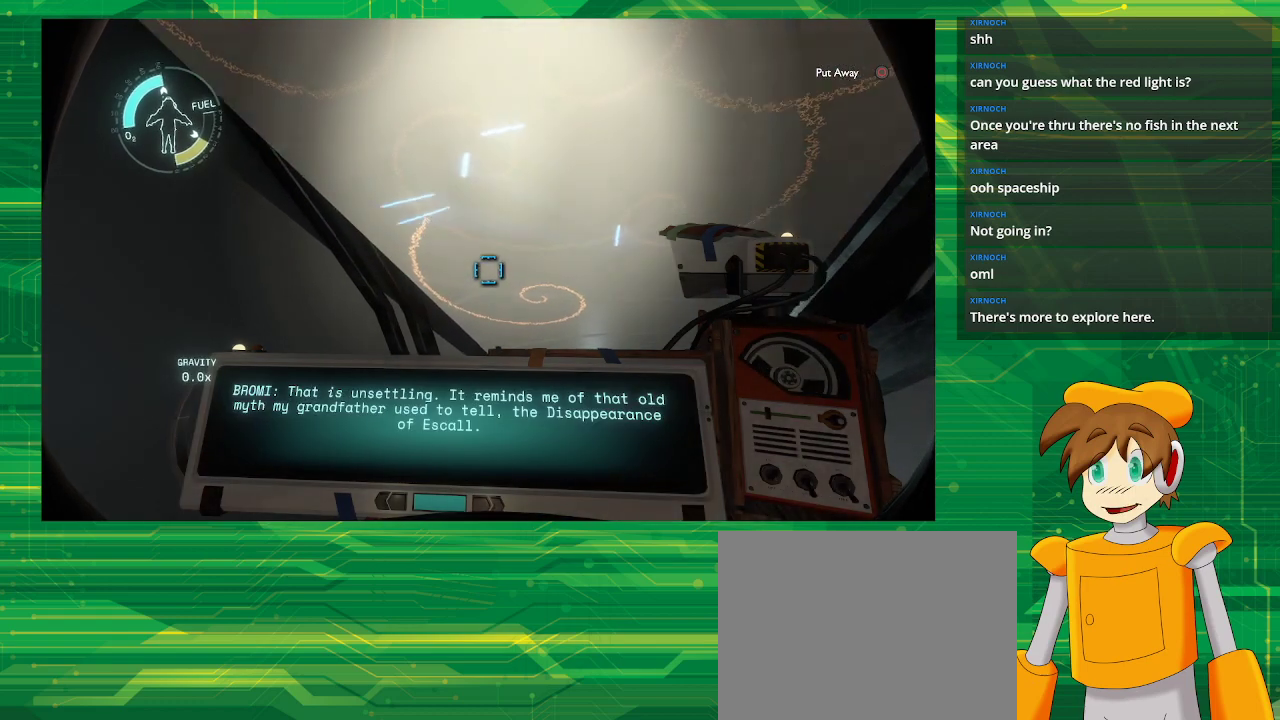
{"dt_ms": 500, "buttons": [], "left_stick": "center", "right_stick": "center", "events": [[200, "R1", "up"], [267, "right_stick", "down"], [483, "right_stick", "center"]]}
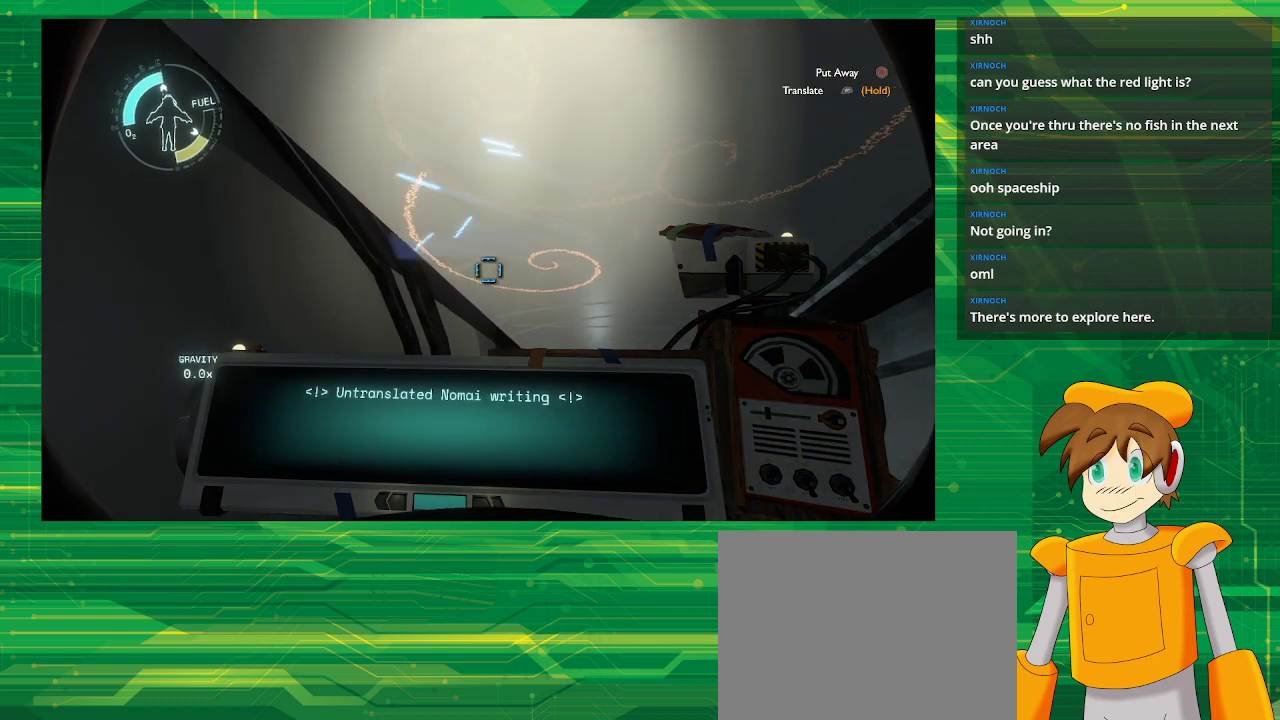
{"dt_ms": 1000, "buttons": ["R1"], "left_stick": "center", "right_stick": "center"}
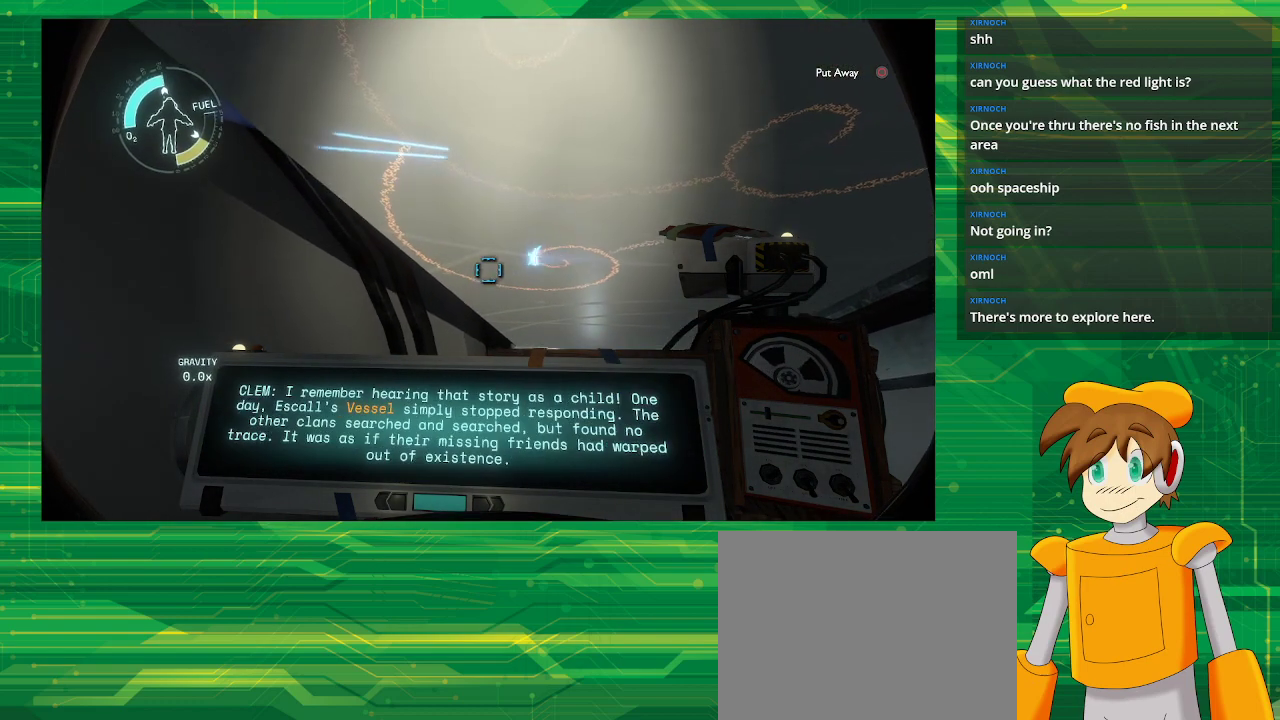
{"dt_ms": 500, "buttons": [], "left_stick": "center", "right_stick": "center", "events": [[183, "right_stick", "down"], [250, "R1", "up"], [317, "right_stick", "center"]]}
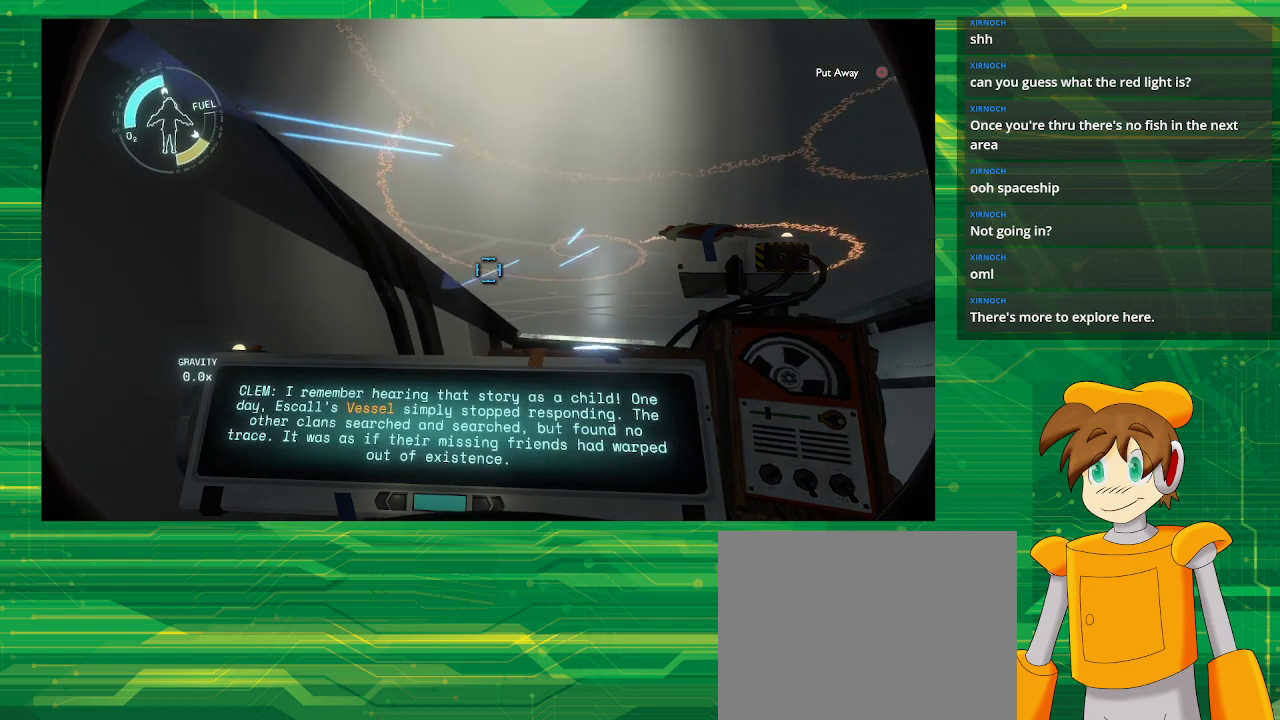
{"dt_ms": 500, "buttons": [], "left_stick": "down-right", "right_stick": "center", "events": [[450, "left_stick", "down-right"]]}
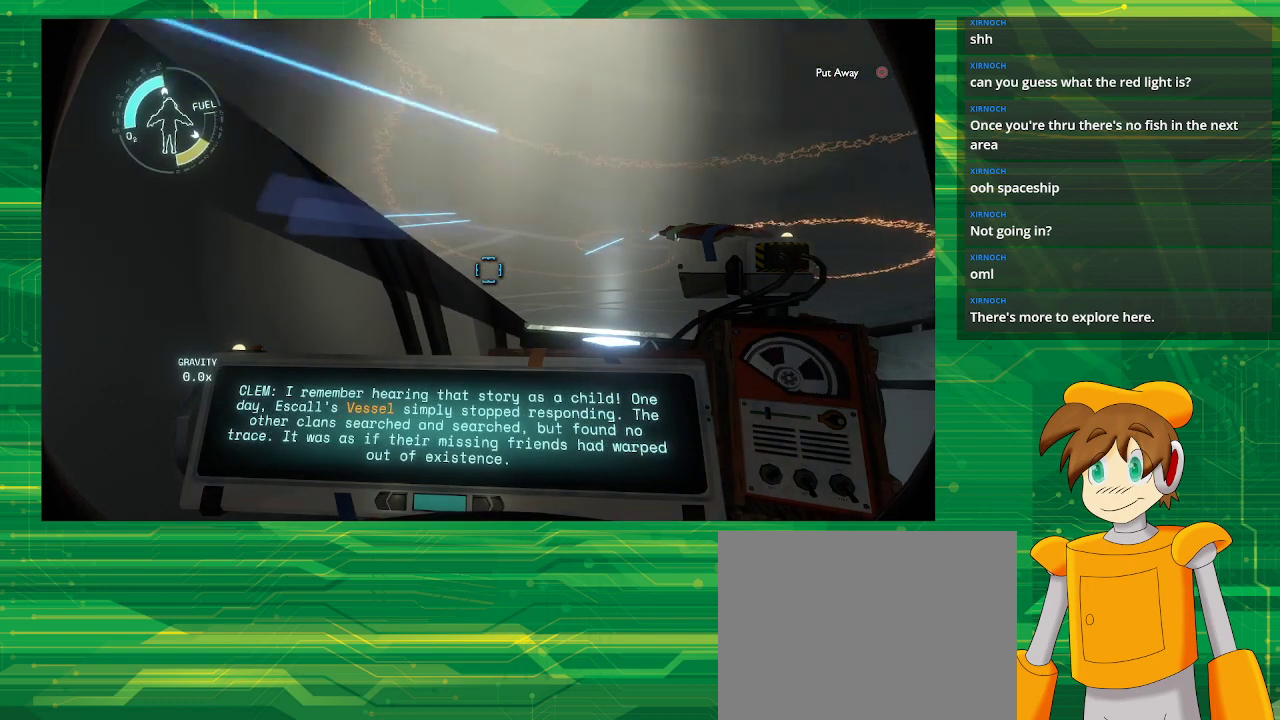
{"dt_ms": 500, "buttons": [], "left_stick": "center", "right_stick": "center", "events": [[117, "left_stick", "center"]]}
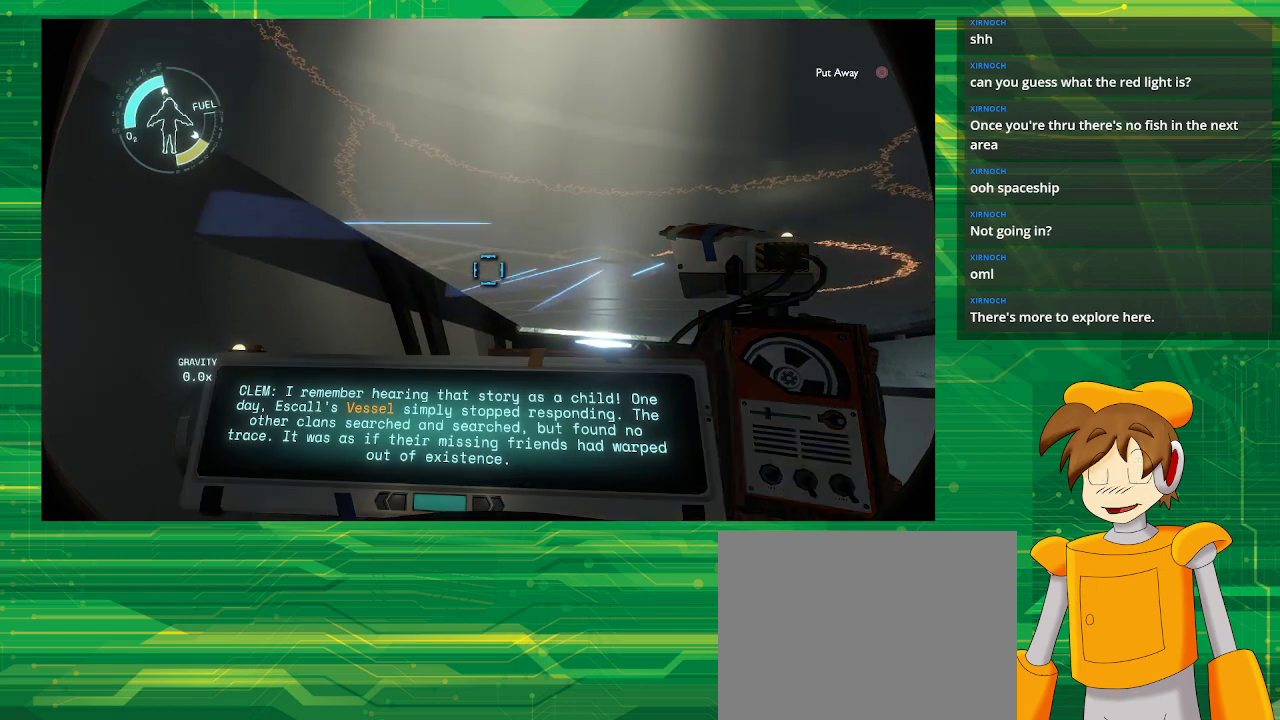
{"dt_ms": 500, "buttons": ["CROSS"], "left_stick": "center", "right_stick": "center", "events": [[133, "CROSS", "down"]]}
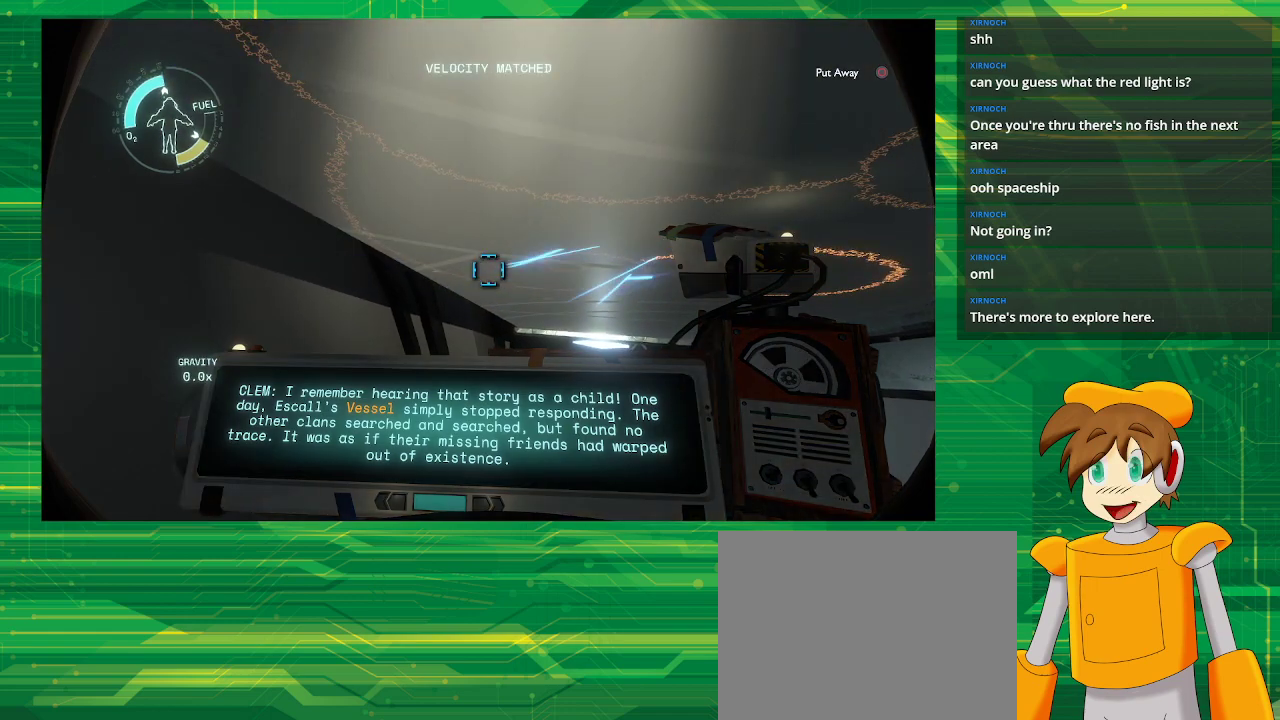
{"dt_ms": 500, "buttons": [], "left_stick": "center", "right_stick": "center", "events": [[150, "CROSS", "up"]]}
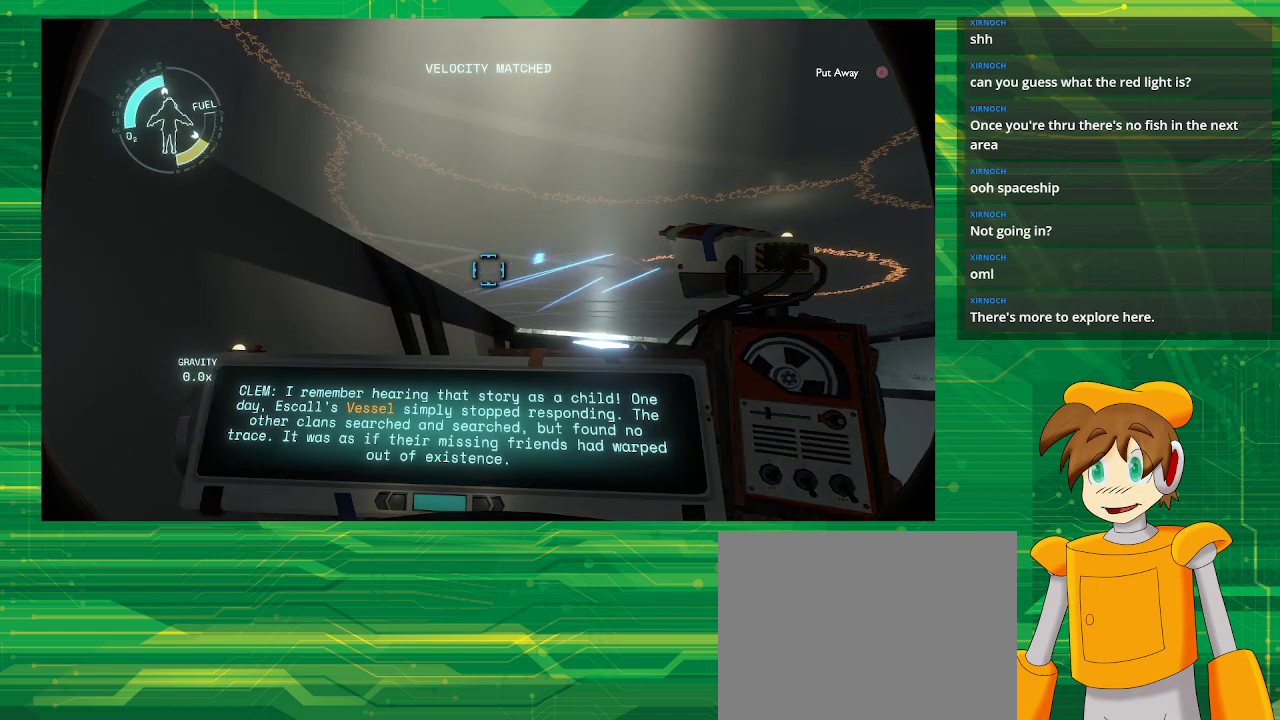
{"dt_ms": 500, "buttons": [], "left_stick": "center", "right_stick": "center", "events": []}
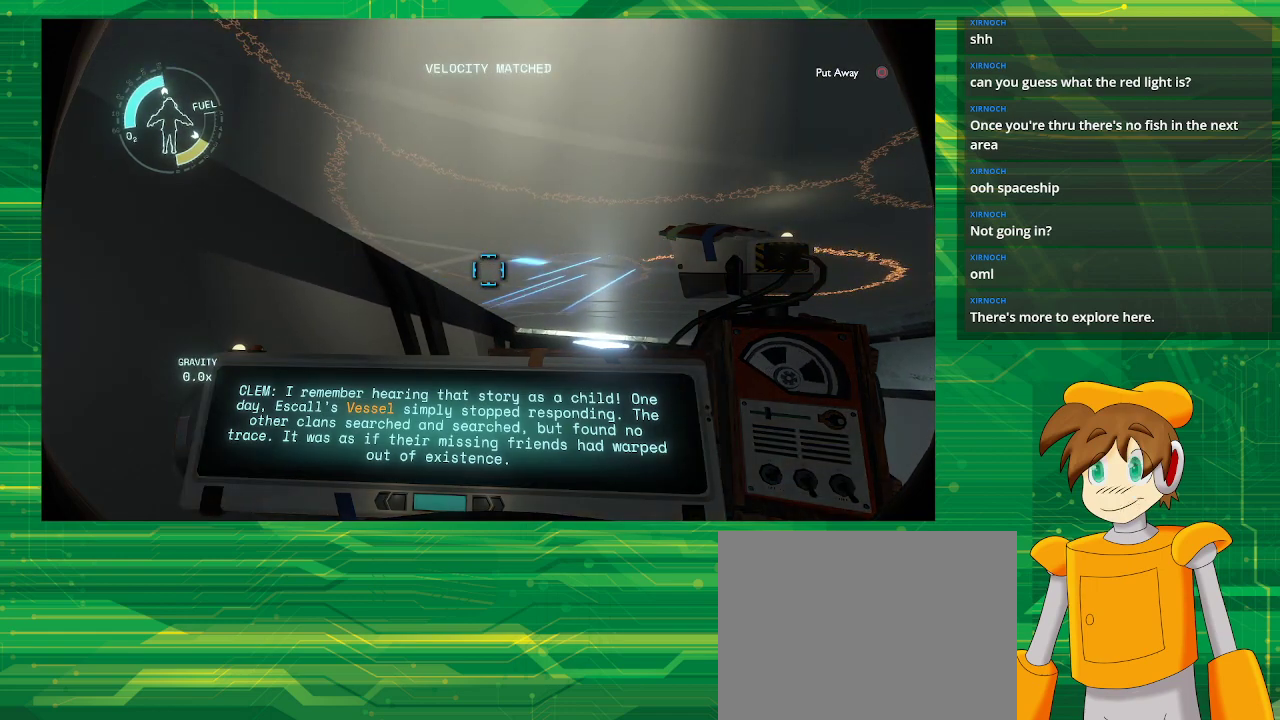
{"dt_ms": 500, "buttons": [], "left_stick": "center", "right_stick": "center", "events": []}
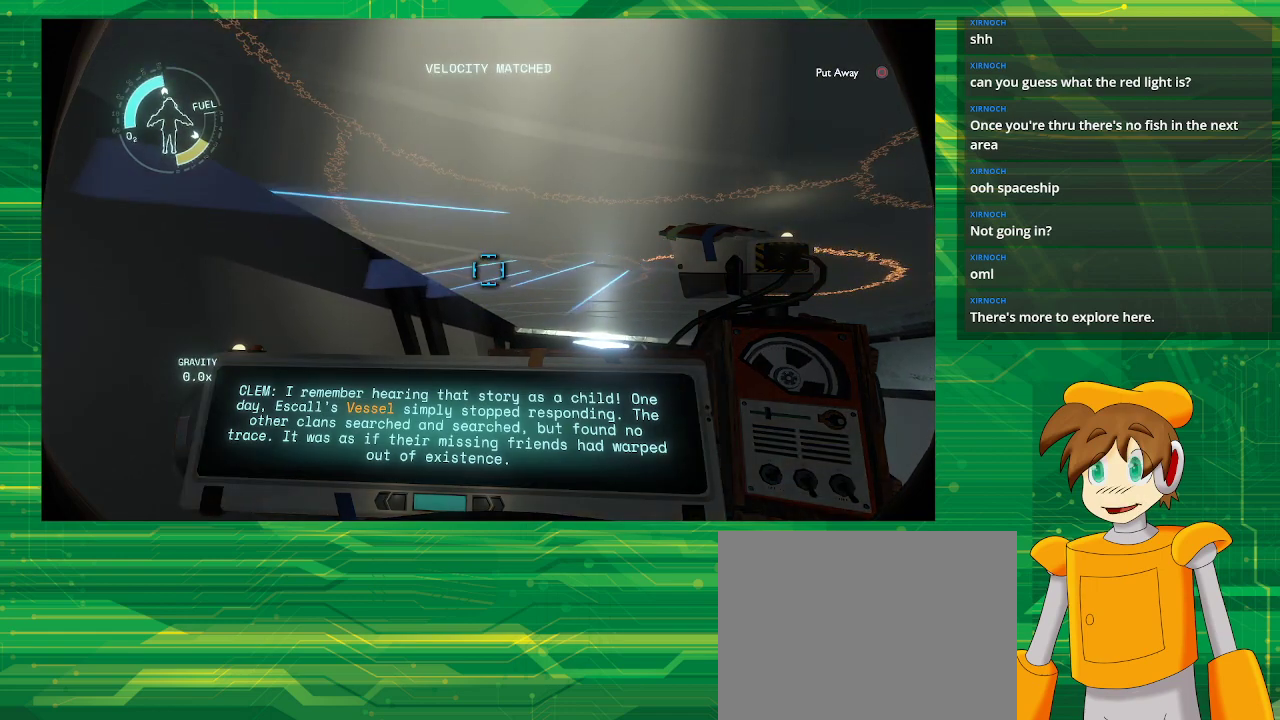
{"dt_ms": 500, "buttons": [], "left_stick": "center", "right_stick": "right", "events": [[367, "right_stick", "right"]]}
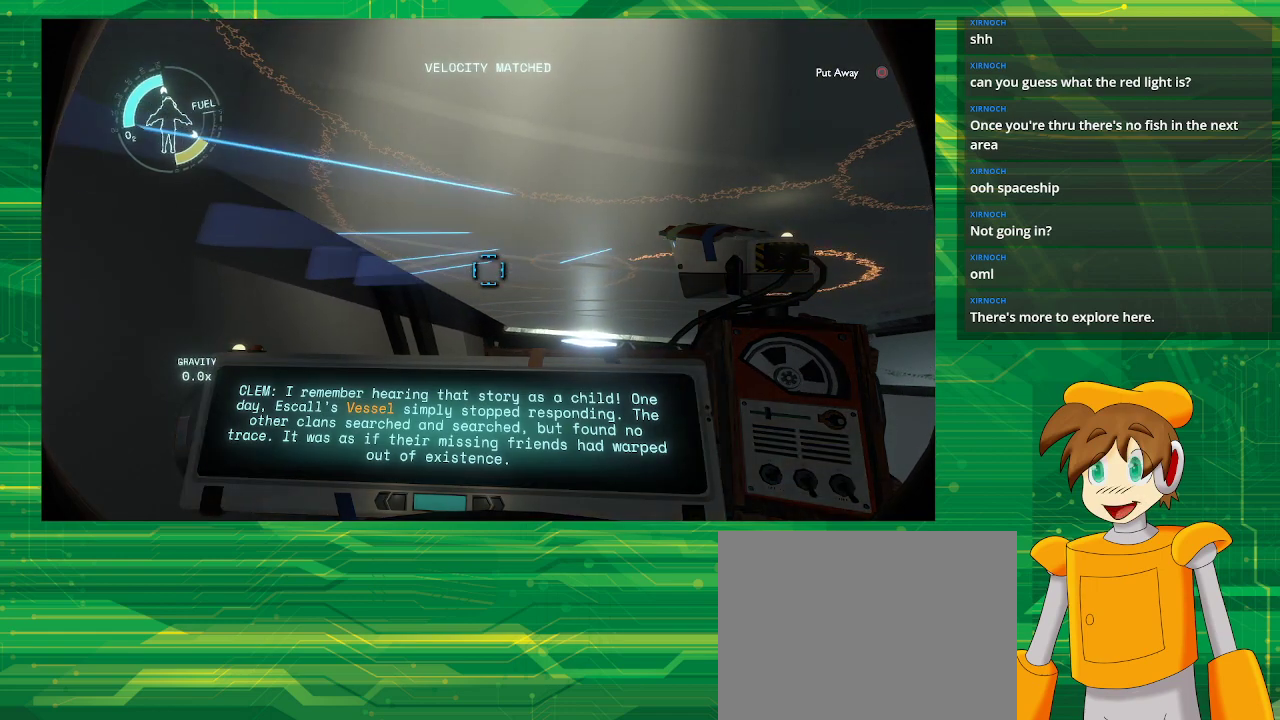
{"dt_ms": 500, "buttons": [], "left_stick": "center", "right_stick": "center", "events": [[100, "right_stick", "center"]]}